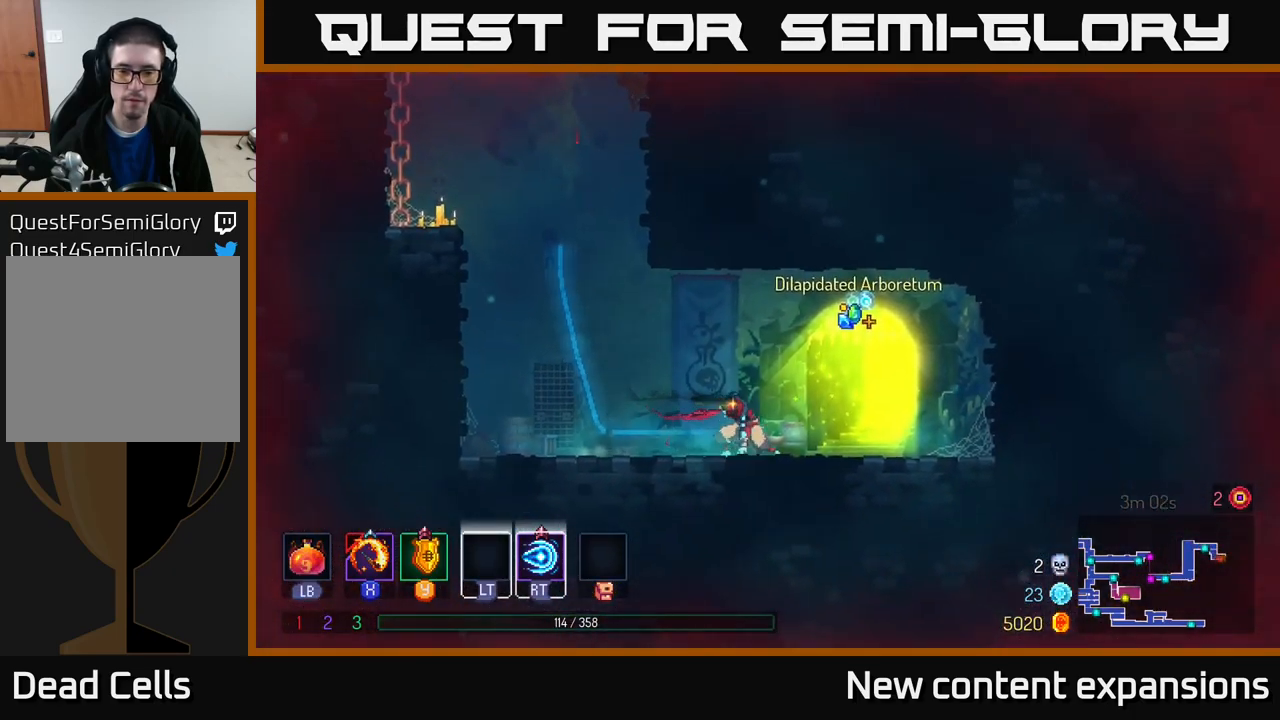
Gameplay with a controller (Xbox layout); each line is a JSON object with the inputs held at the frame after it. "events" lists button and stick changes between this image and that frame as [ms after this image, input, new state], when the widget could be followed in between.
{"buttons": [], "left_stick": "center", "right_stick": "center", "events": [[183, "R1", "down"], [233, "R1", "up"], [250, "left_stick", "center"]]}
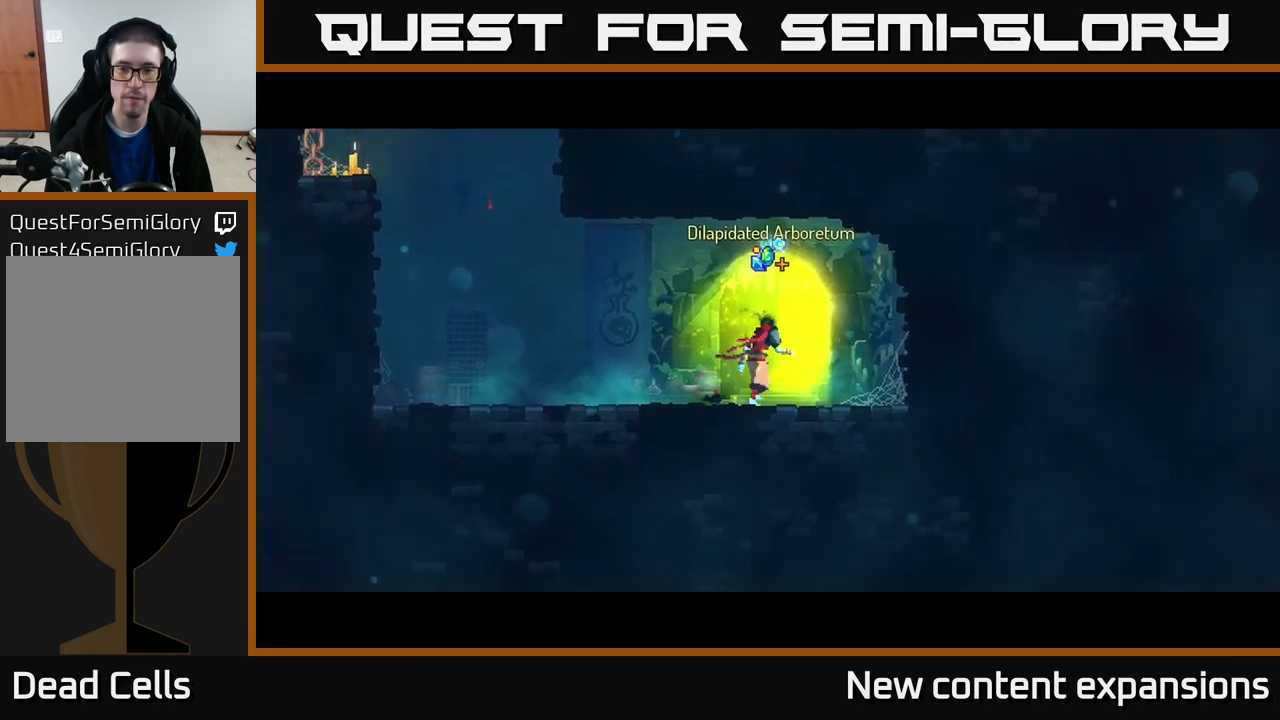
{"buttons": [], "left_stick": "center", "right_stick": "center", "events": []}
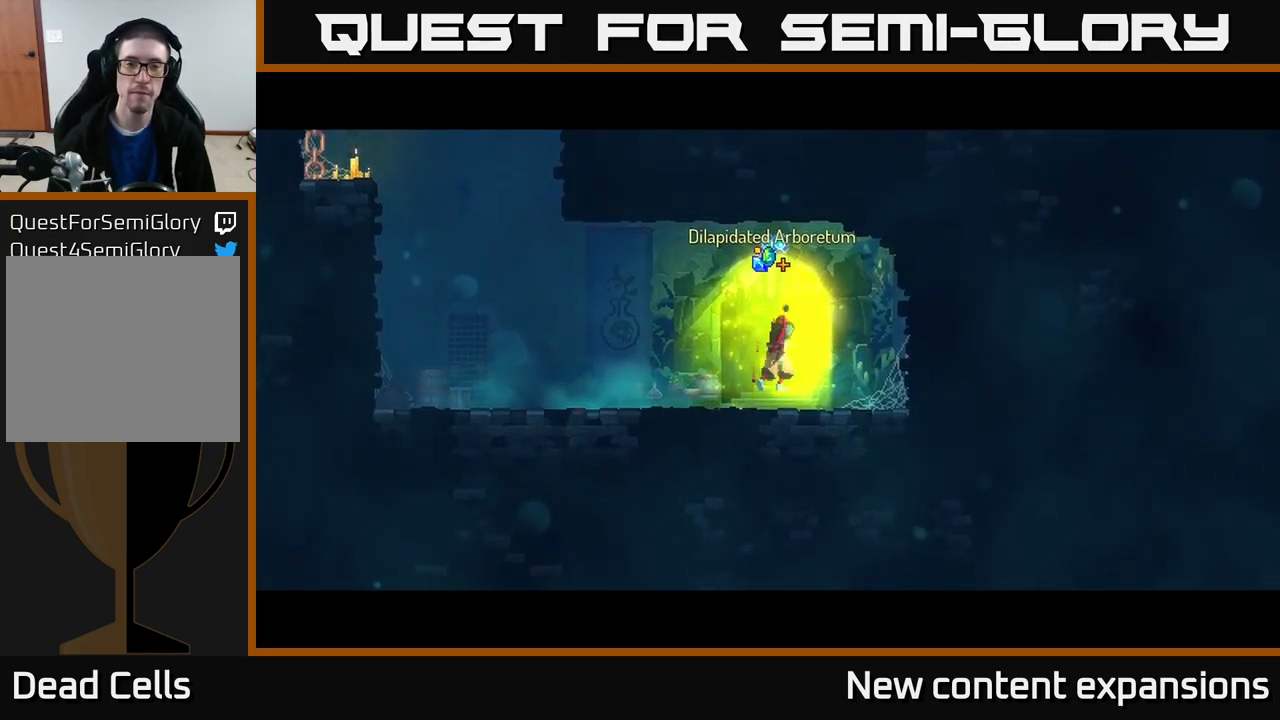
{"buttons": [], "left_stick": "center", "right_stick": "center", "events": []}
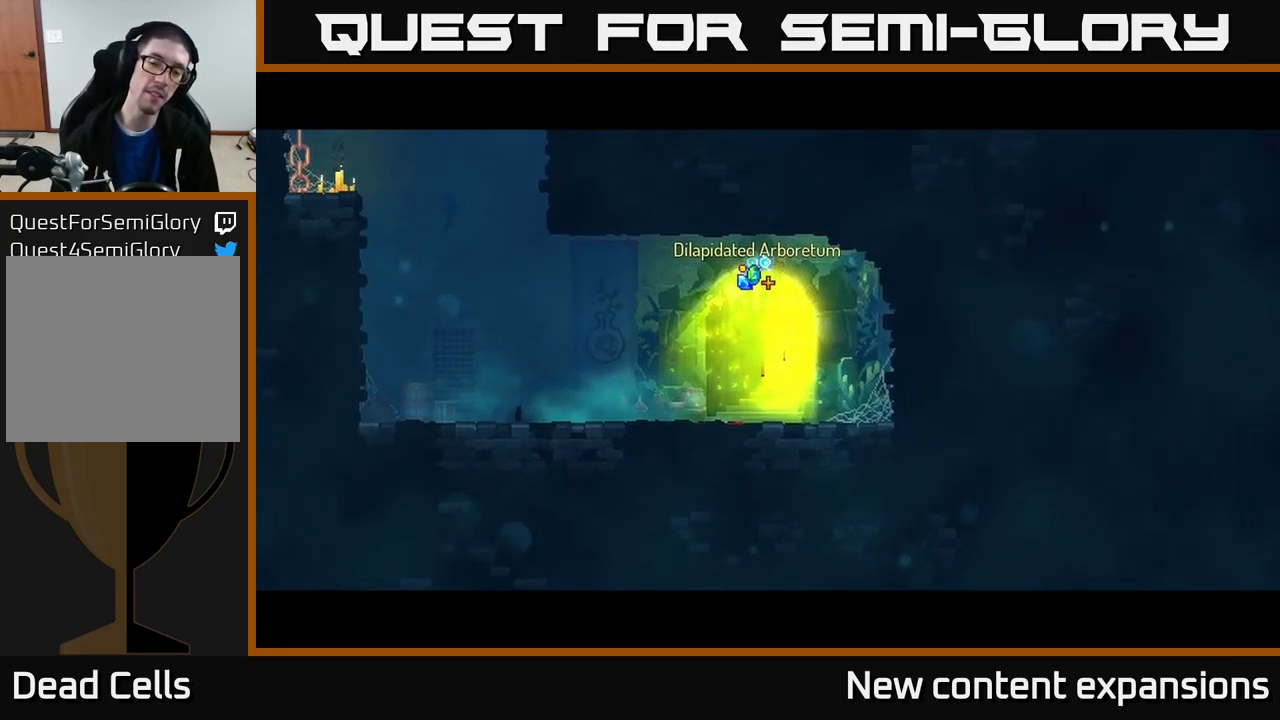
{"buttons": [], "left_stick": "center", "right_stick": "center", "events": []}
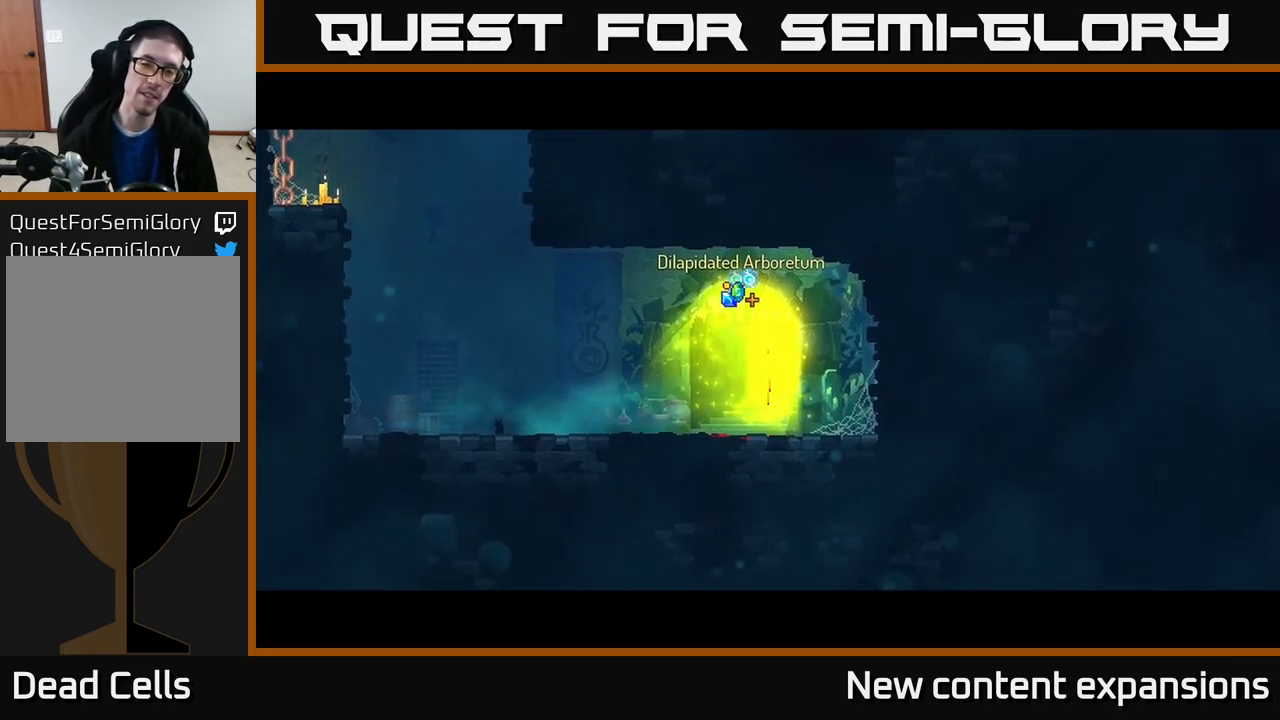
{"buttons": [], "left_stick": "center", "right_stick": "center", "events": []}
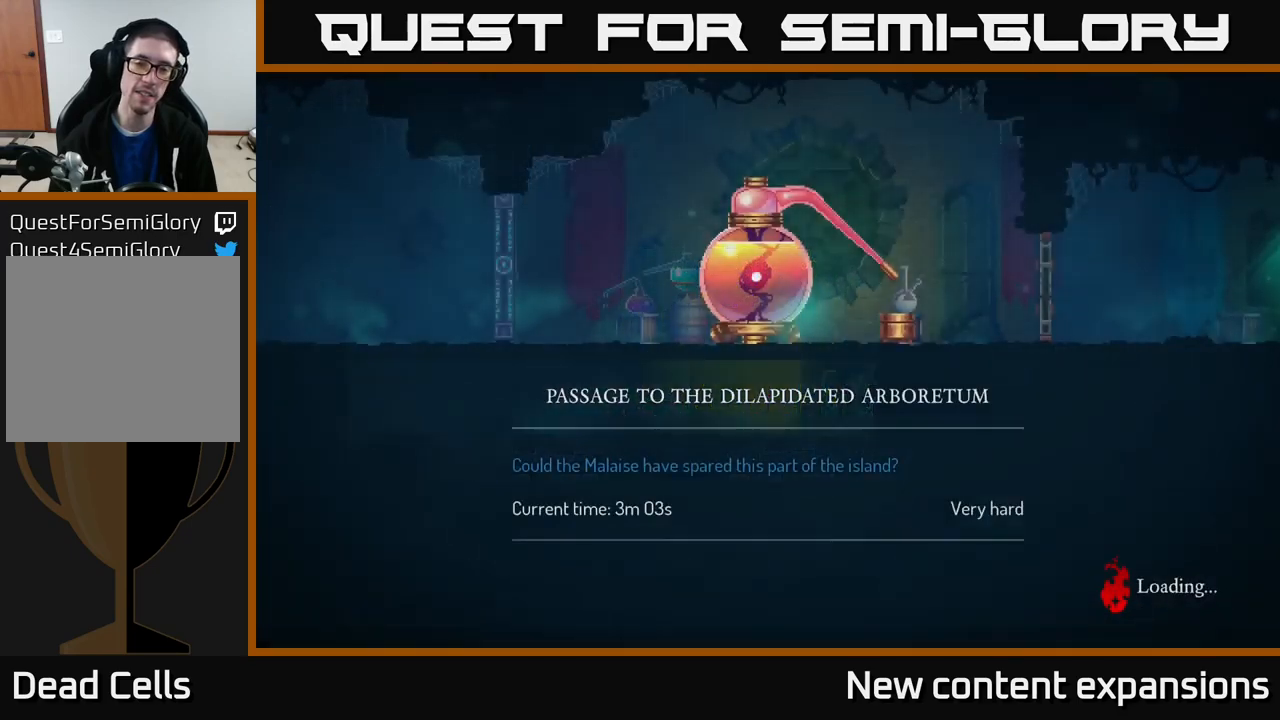
{"buttons": [], "left_stick": "center", "right_stick": "center", "events": []}
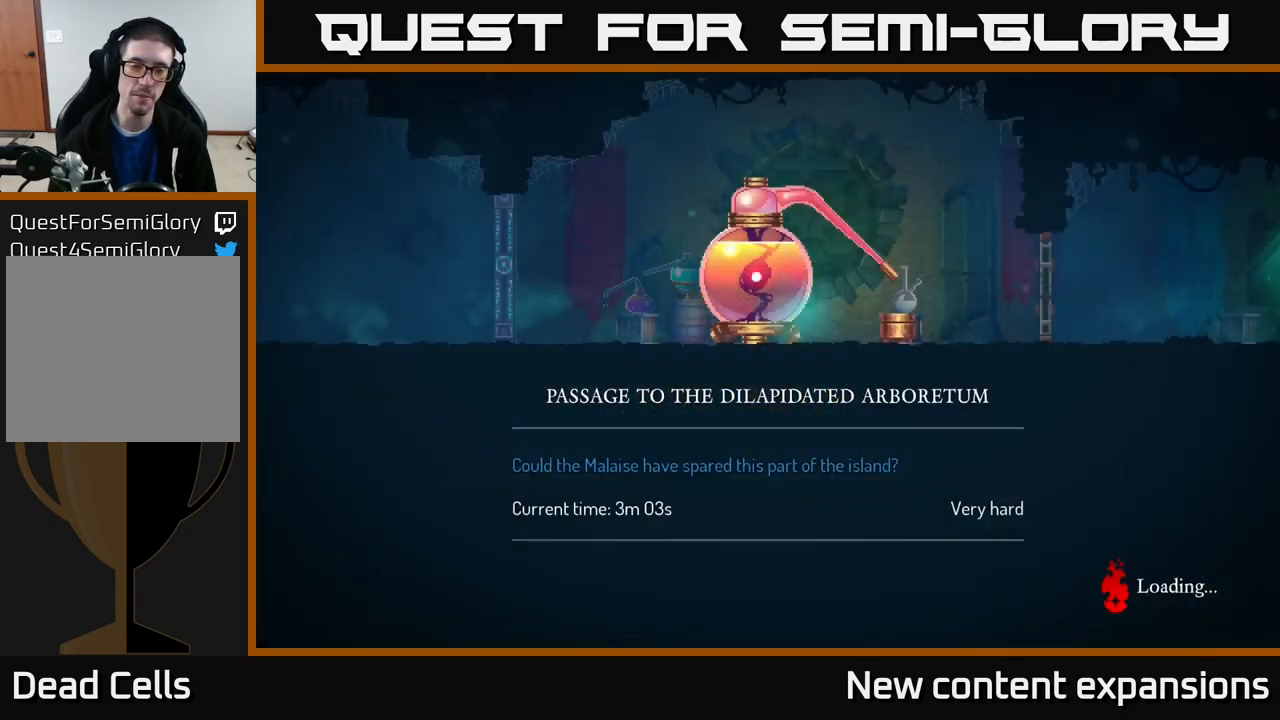
{"buttons": [], "left_stick": "center", "right_stick": "center", "events": []}
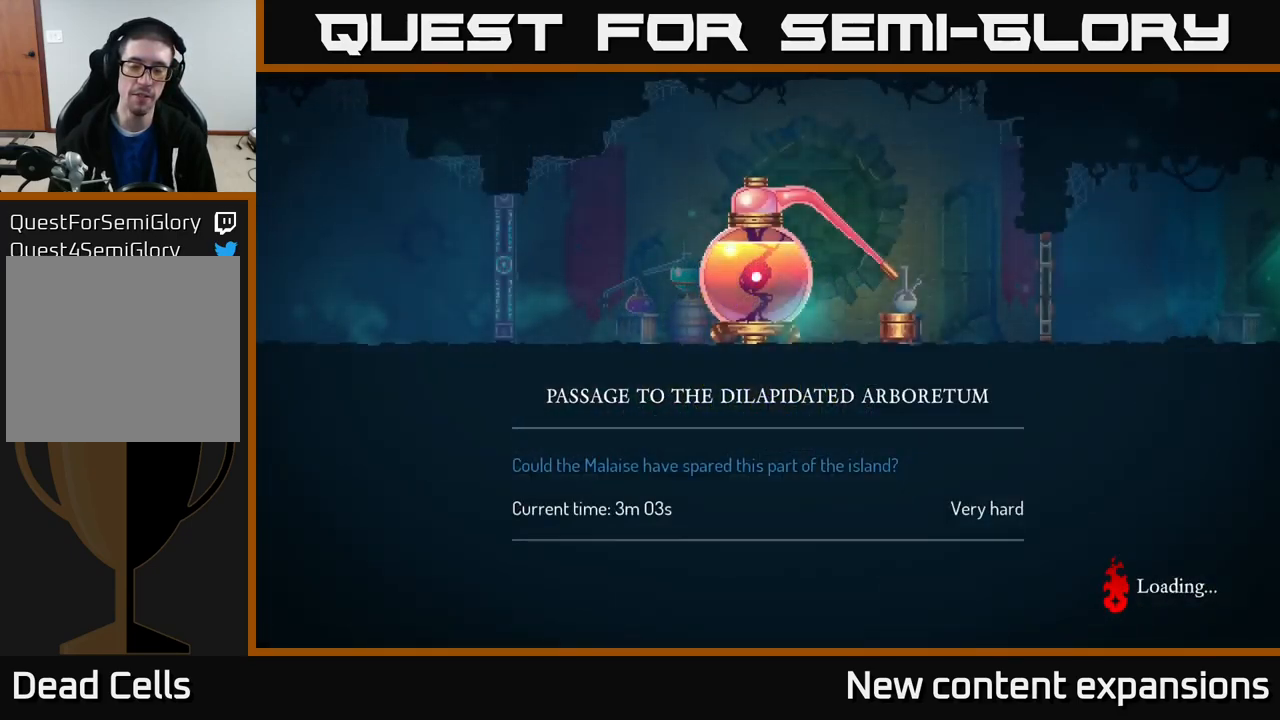
{"buttons": [], "left_stick": "center", "right_stick": "center", "events": []}
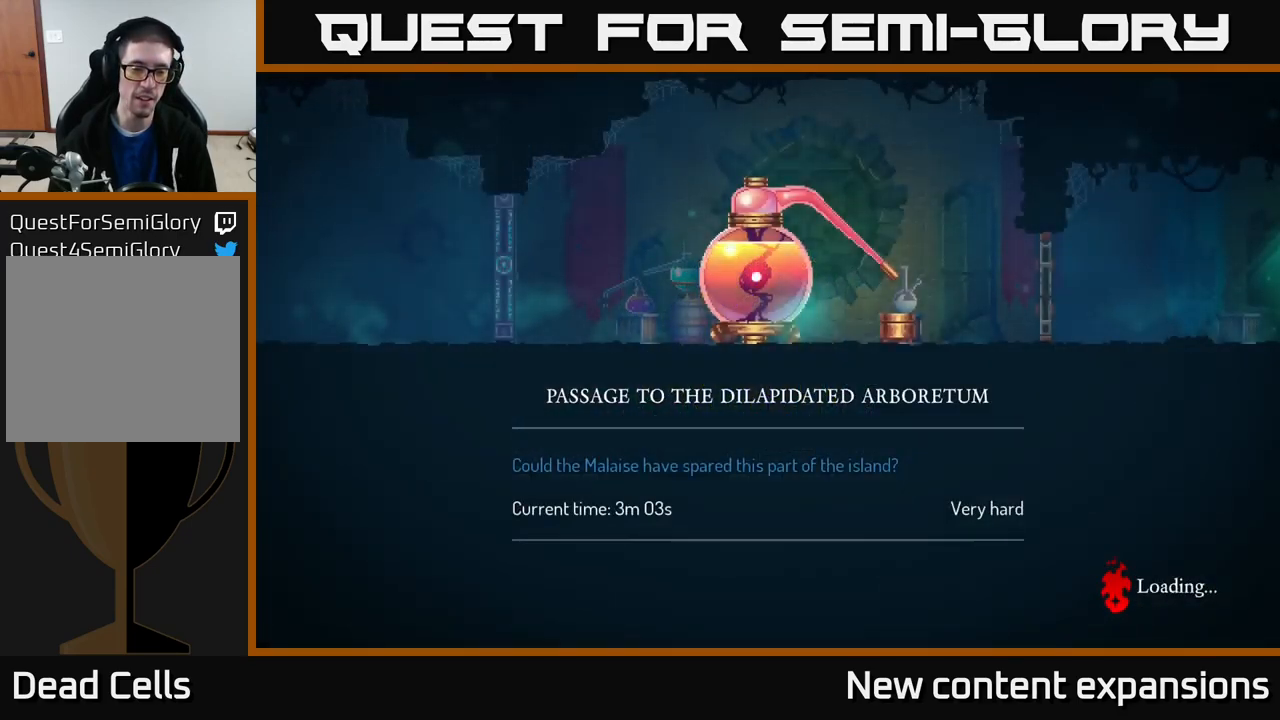
{"buttons": [], "left_stick": "center", "right_stick": "center", "events": []}
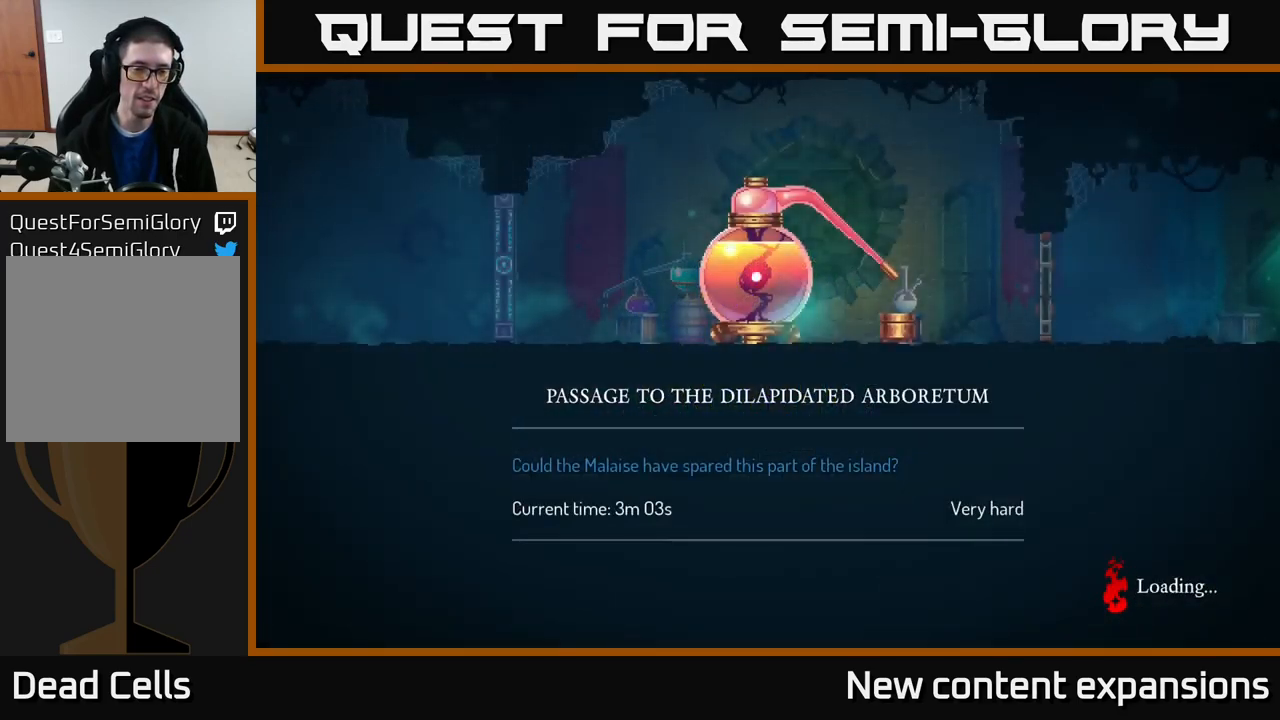
{"buttons": [], "left_stick": "center", "right_stick": "center", "events": []}
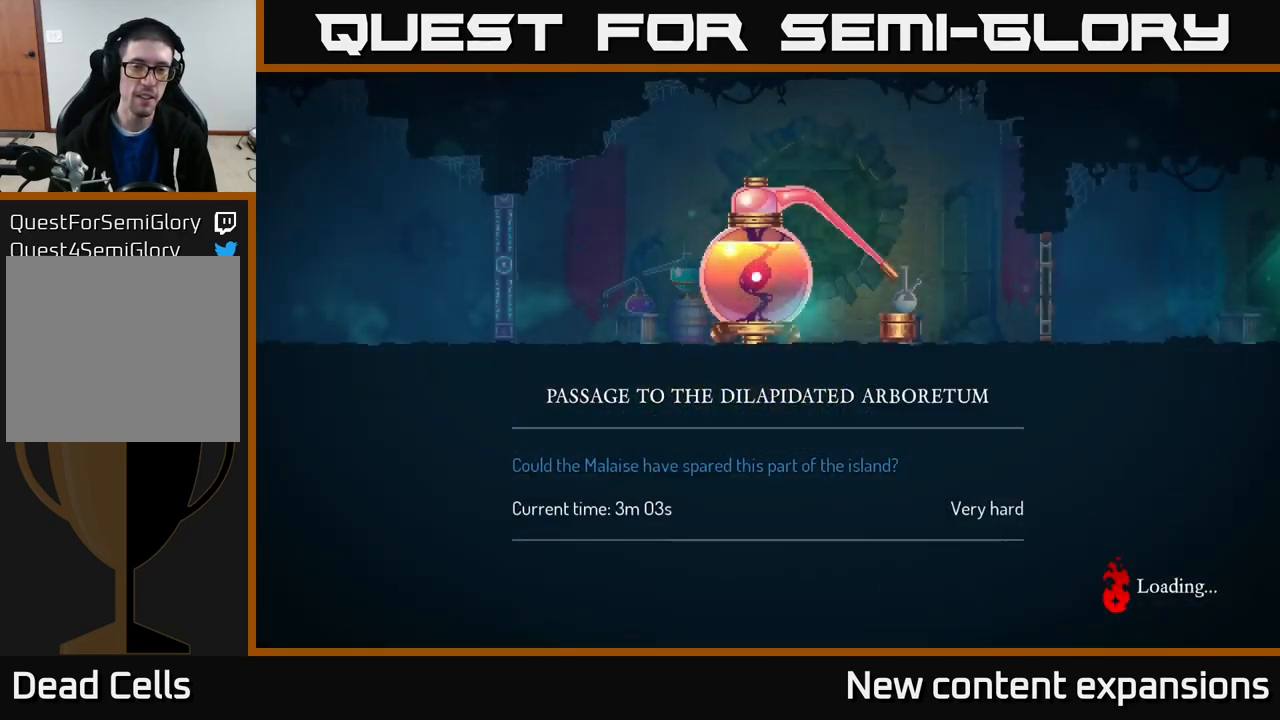
{"buttons": [], "left_stick": "center", "right_stick": "center", "events": []}
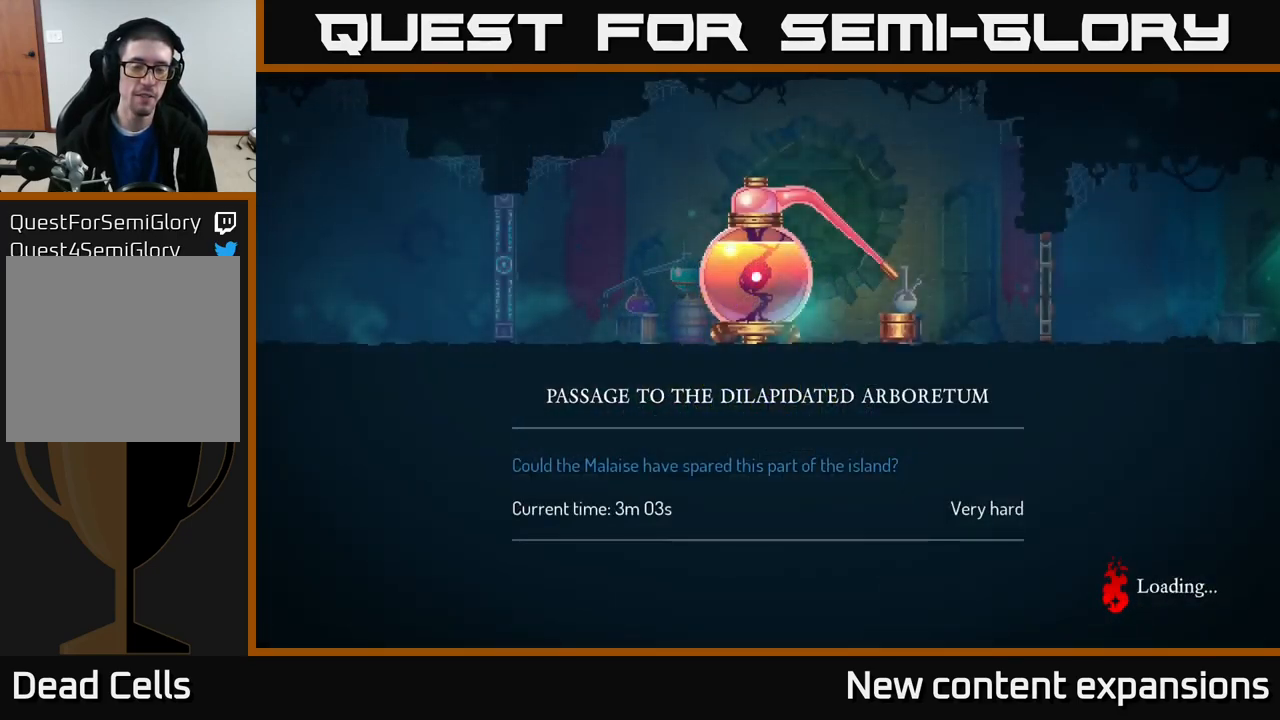
{"buttons": ["B"], "left_stick": "center", "right_stick": "center", "events": [[300, "B", "down"], [350, "B", "up"], [500, "B", "down"]]}
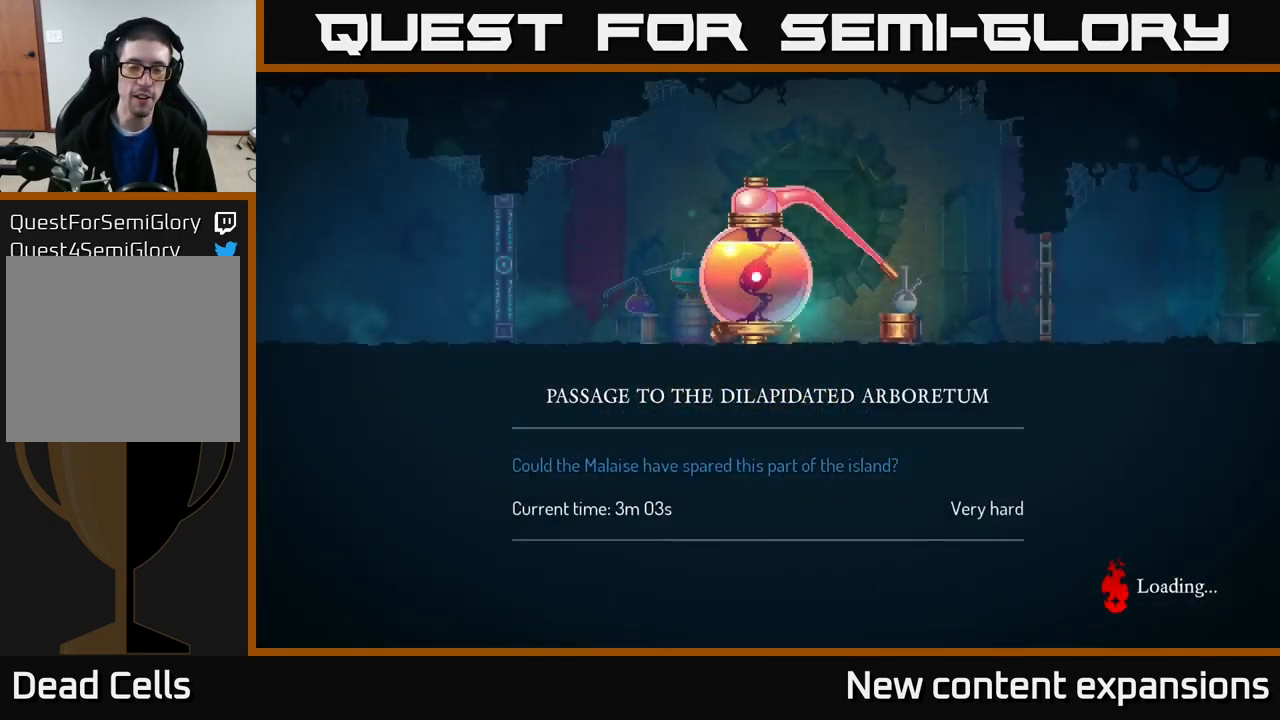
{"buttons": [], "left_stick": "center", "right_stick": "center", "events": [[50, "B", "up"]]}
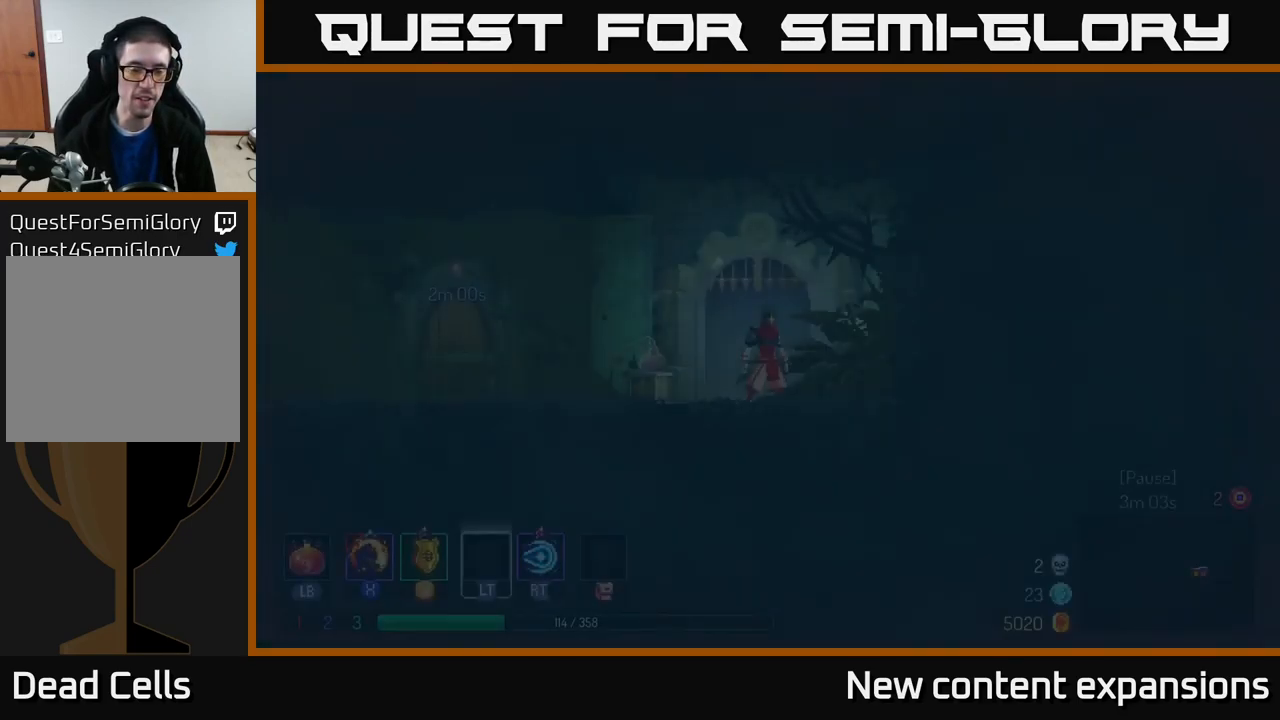
{"buttons": [], "left_stick": "left", "right_stick": "center", "events": [[283, "B", "down"], [333, "B", "up"], [500, "left_stick", "left"]]}
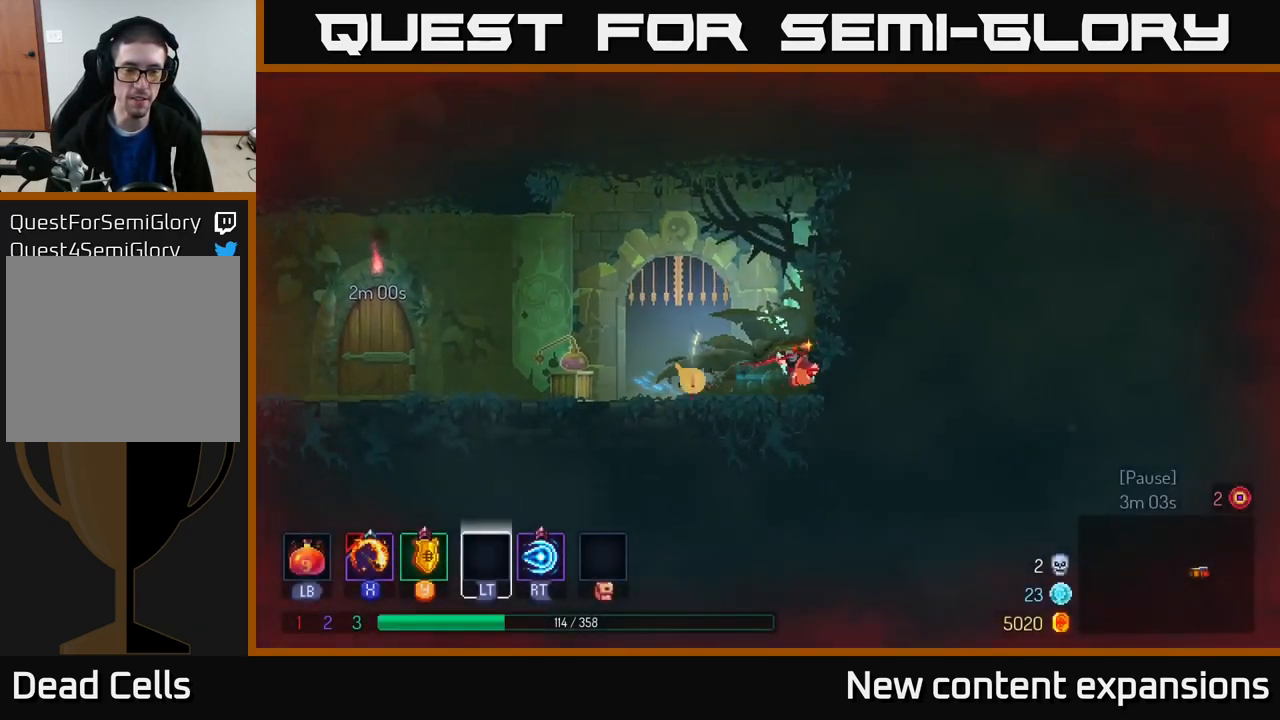
{"buttons": [], "left_stick": "left", "right_stick": "center", "events": []}
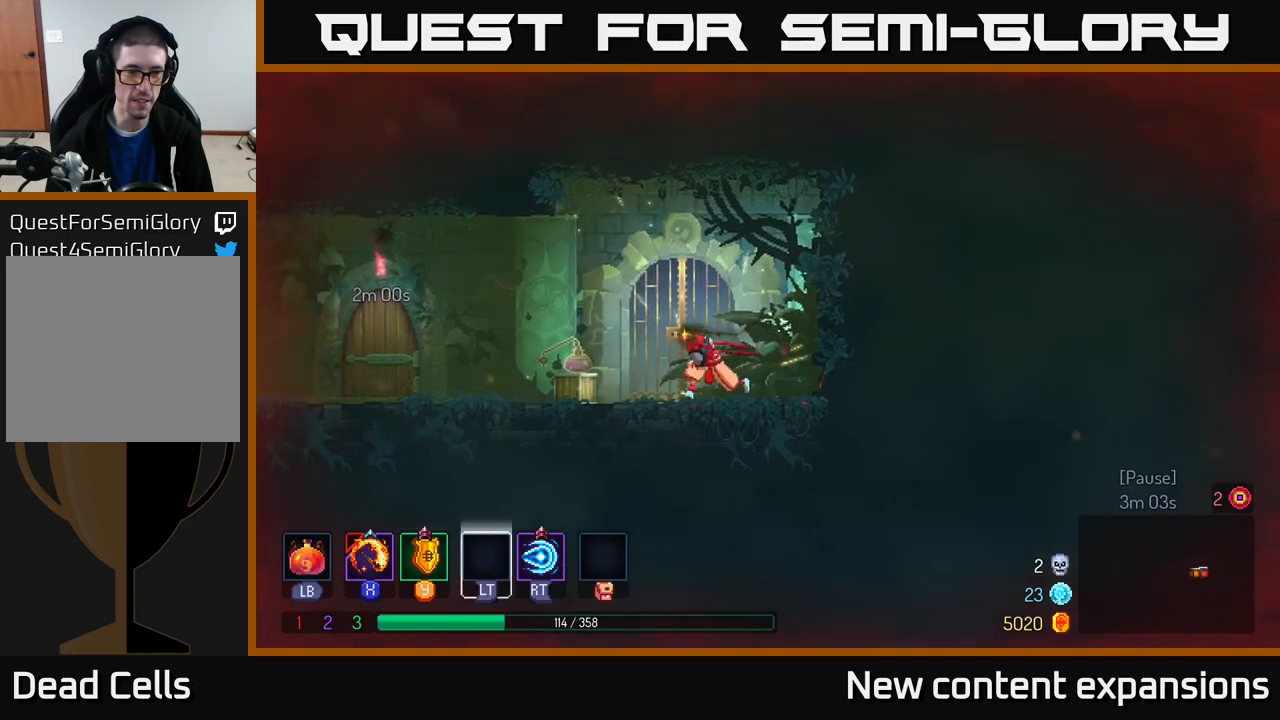
{"buttons": [], "left_stick": "left", "right_stick": "center", "events": [[50, "A", "down"], [150, "A", "up"]]}
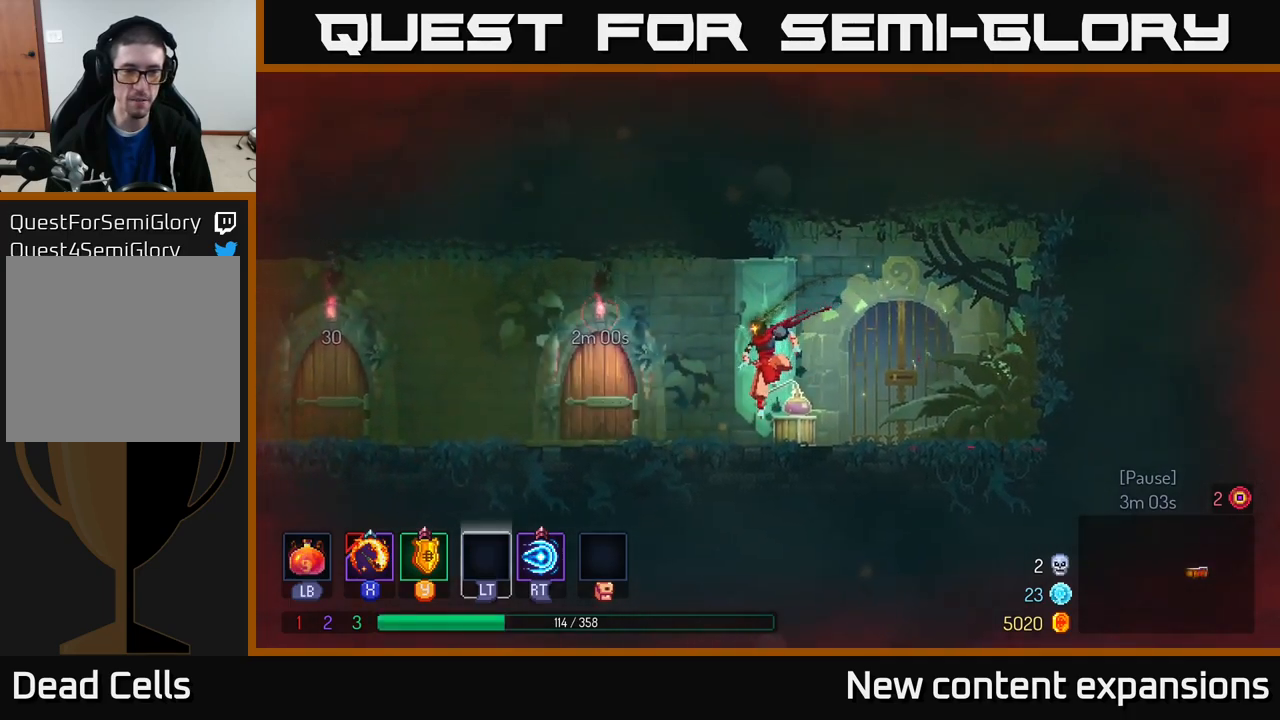
{"buttons": [], "left_stick": "left", "right_stick": "center", "events": [[67, "B", "down"], [217, "B", "up"], [284, "A", "down"], [384, "A", "up"]]}
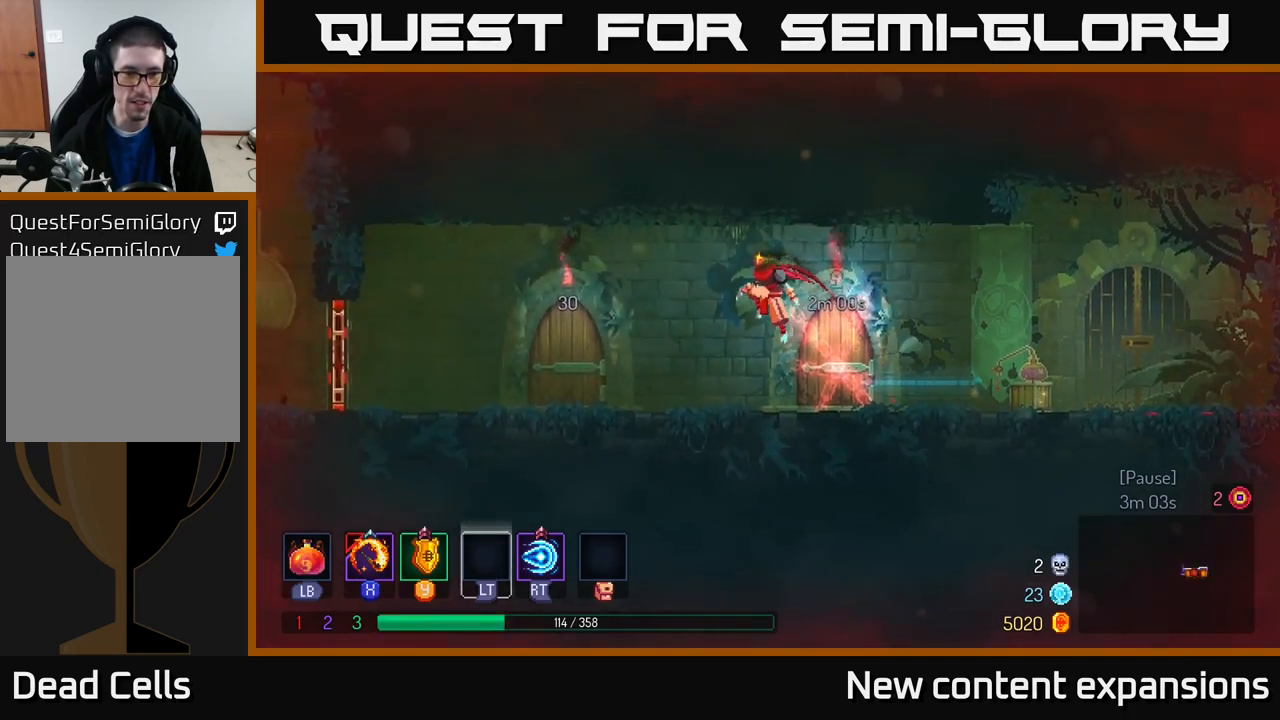
{"buttons": ["B"], "left_stick": "left", "right_stick": "center", "events": [[334, "B", "down"]]}
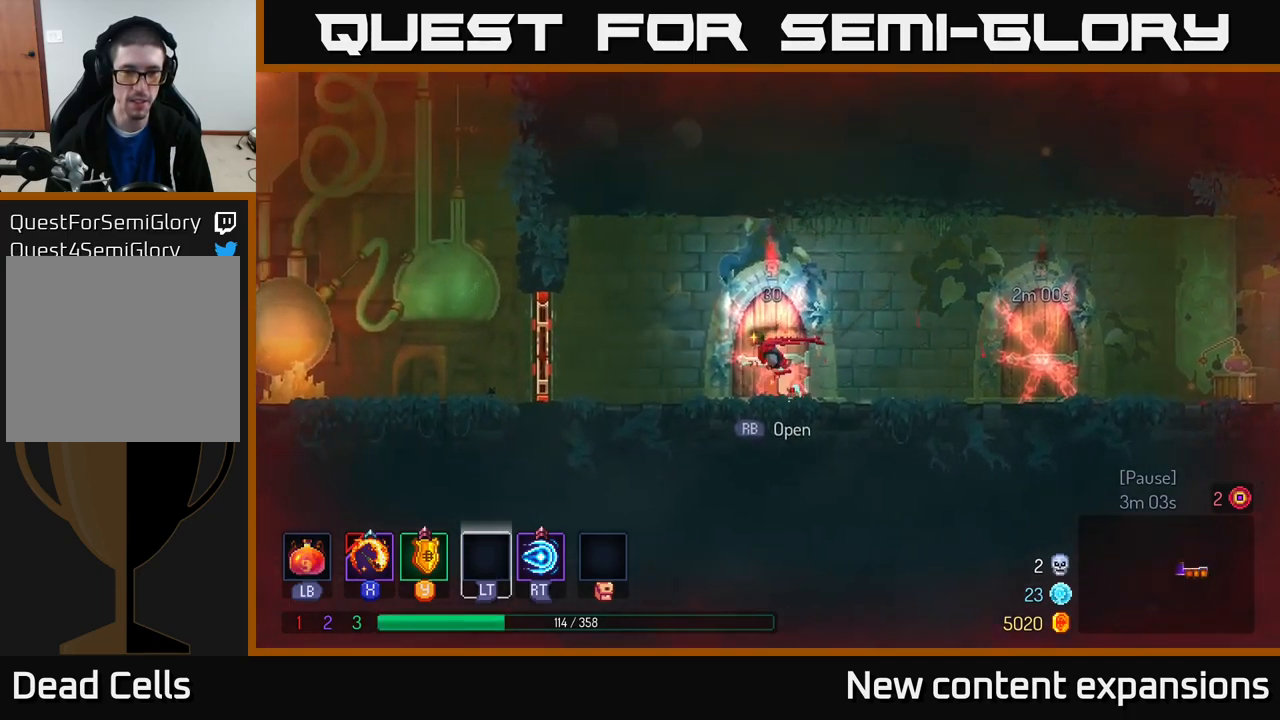
{"buttons": [], "left_stick": "left", "right_stick": "center", "events": [[17, "B", "up"], [384, "R1", "down"], [484, "R1", "up"]]}
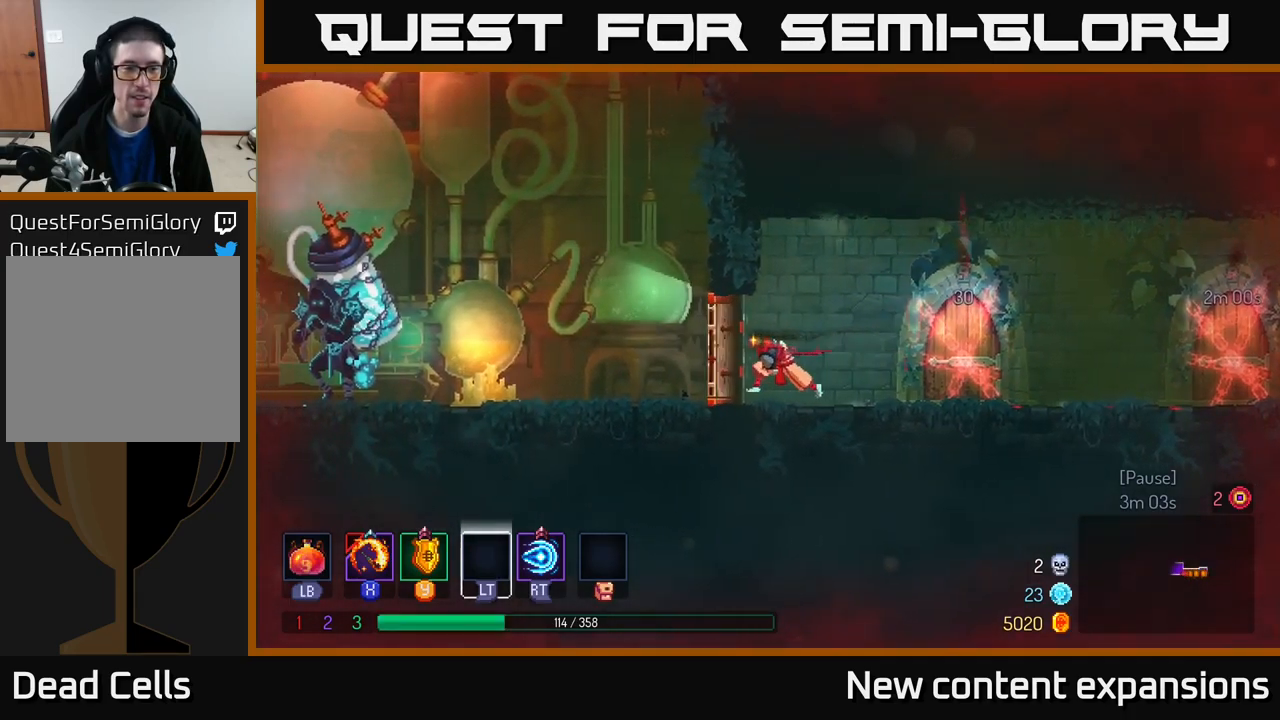
{"buttons": [], "left_stick": "left", "right_stick": "center", "events": [[217, "B", "down"], [367, "B", "up"]]}
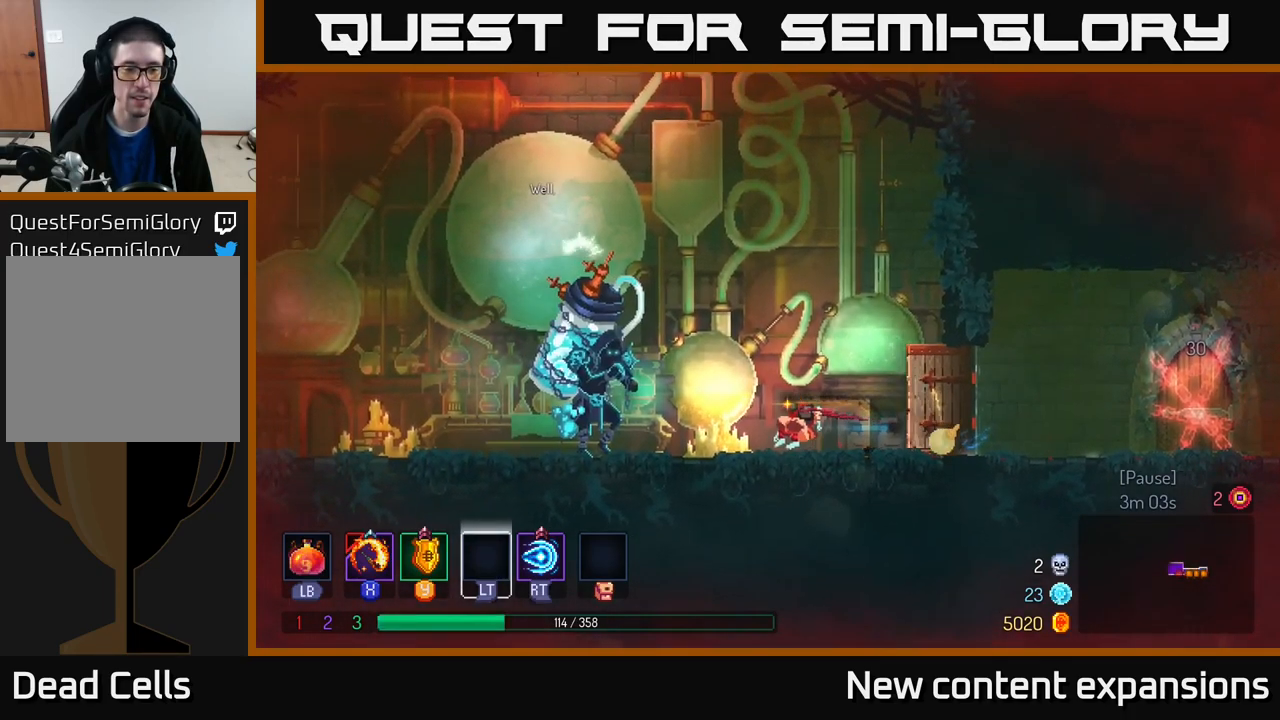
{"buttons": ["R1"], "left_stick": "center", "right_stick": "center", "events": [[467, "R1", "down"], [484, "left_stick", "center"]]}
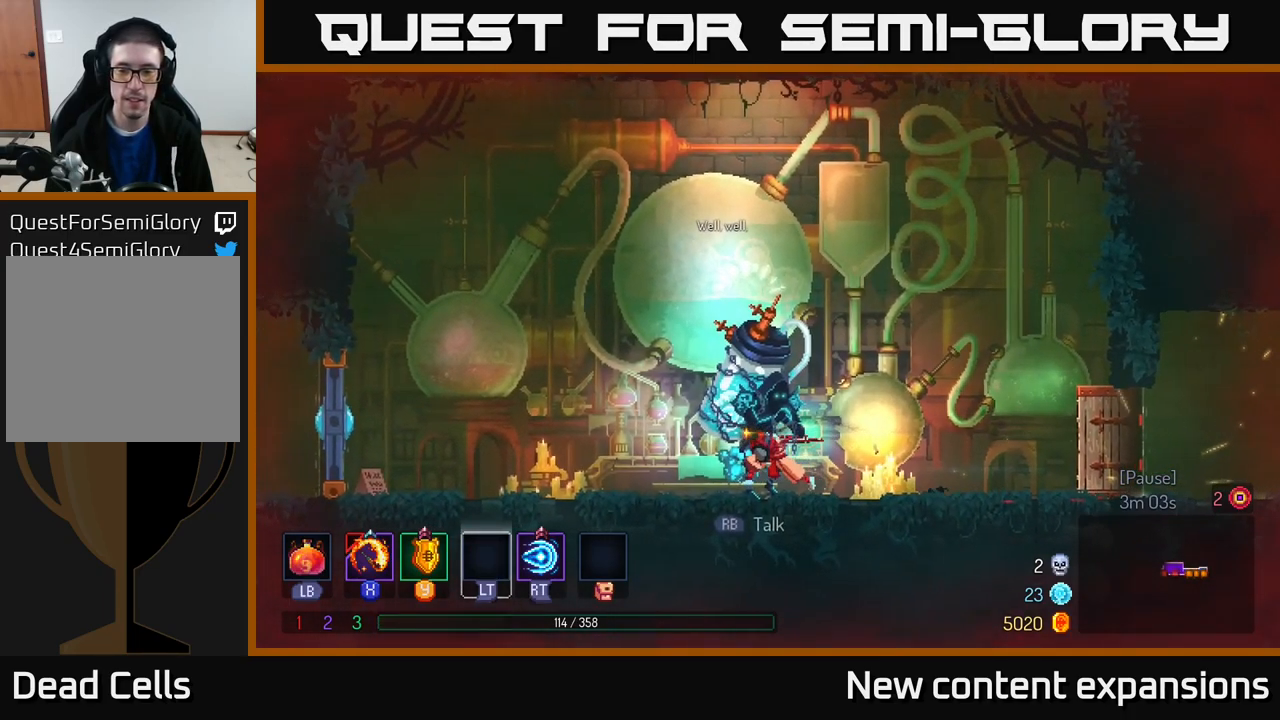
{"buttons": [], "left_stick": "center", "right_stick": "center", "events": [[50, "R1", "up"]]}
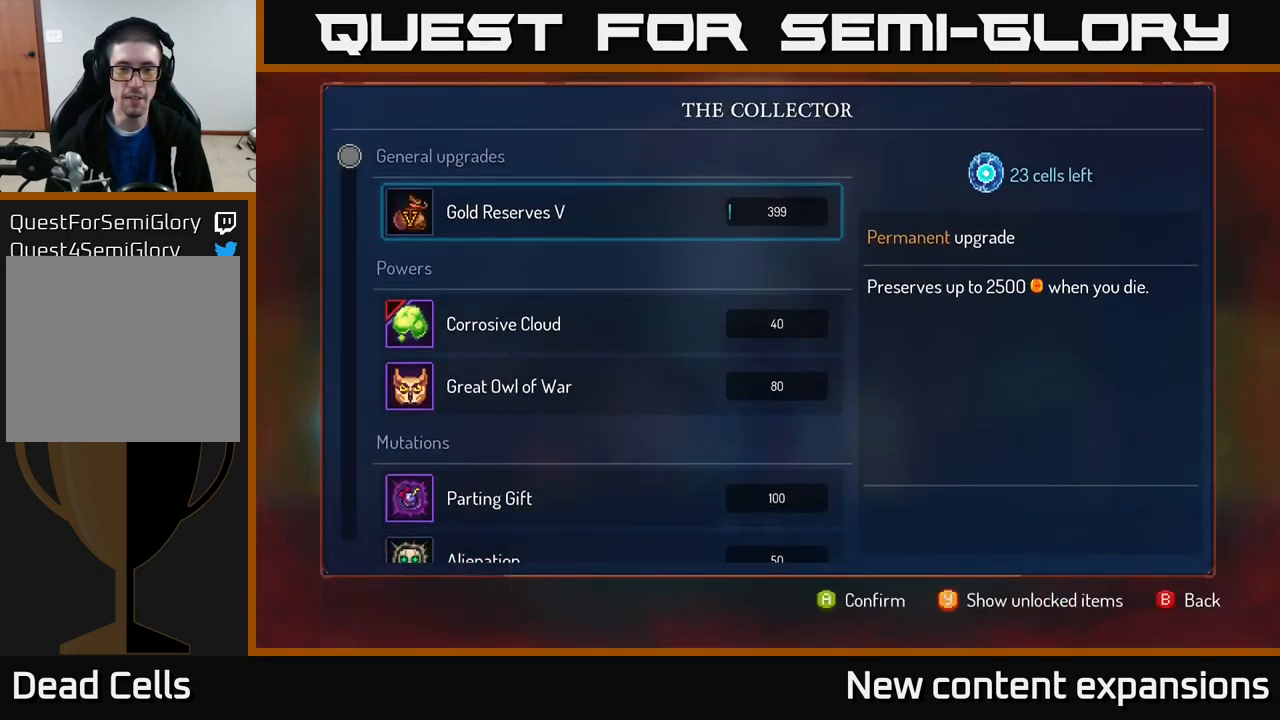
{"buttons": [], "left_stick": "center", "right_stick": "center", "events": [[284, "left_stick", "down"], [400, "left_stick", "center"]]}
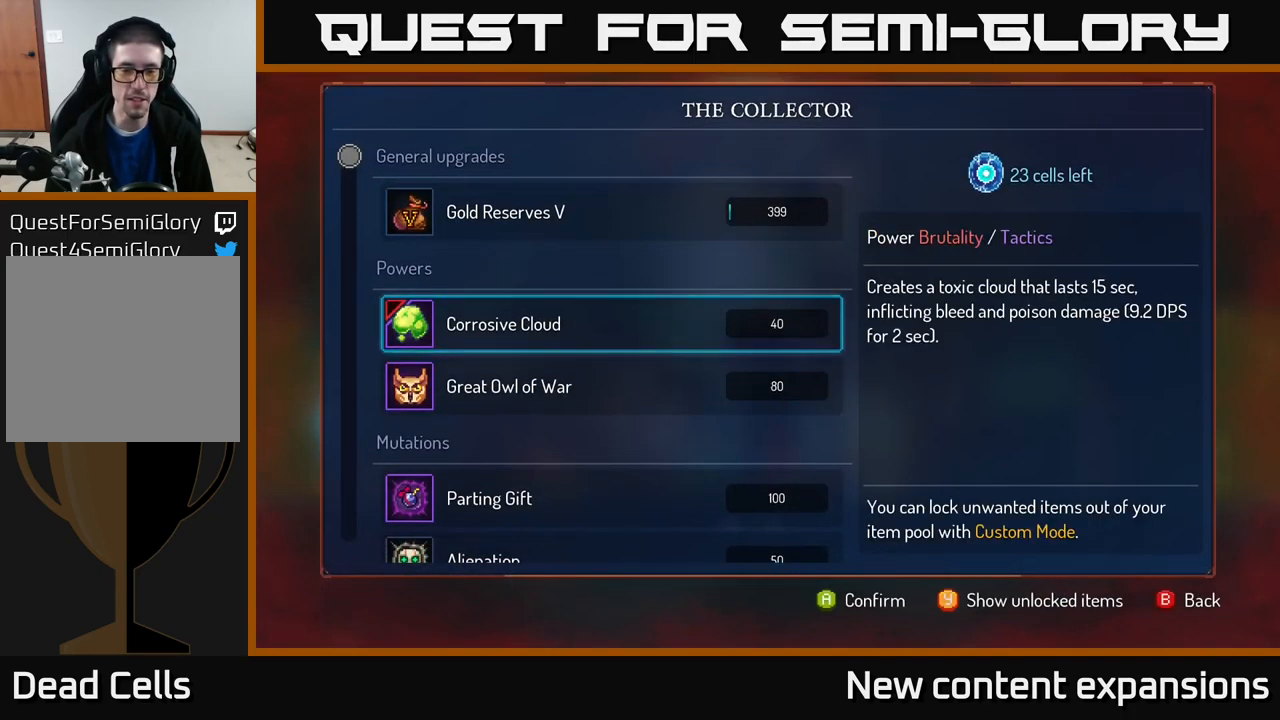
{"buttons": [], "left_stick": "center", "right_stick": "center", "events": [[17, "left_stick", "down"], [134, "left_stick", "center"], [200, "left_stick", "down"], [300, "left_stick", "center"], [384, "left_stick", "down"], [484, "left_stick", "center"]]}
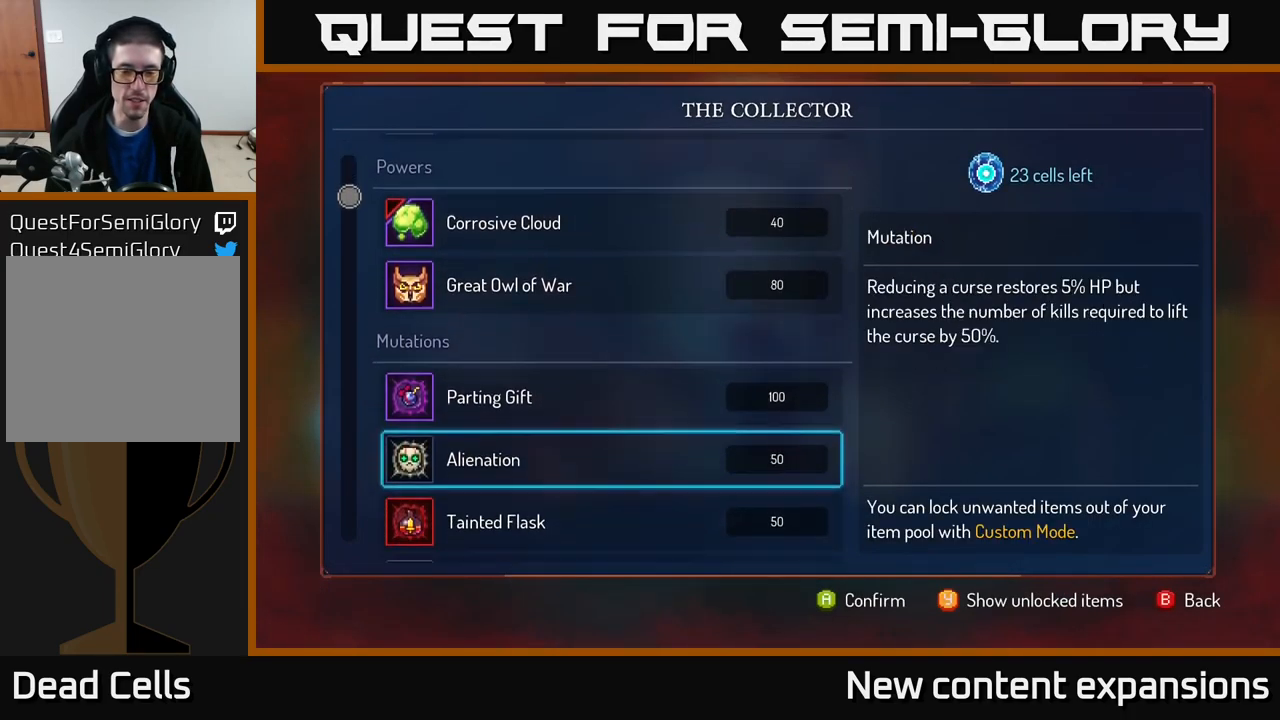
{"buttons": [], "left_stick": "down", "right_stick": "center", "events": [[67, "left_stick", "down"], [134, "left_stick", "center"], [217, "left_stick", "down"], [317, "left_stick", "center"], [401, "left_stick", "down"]]}
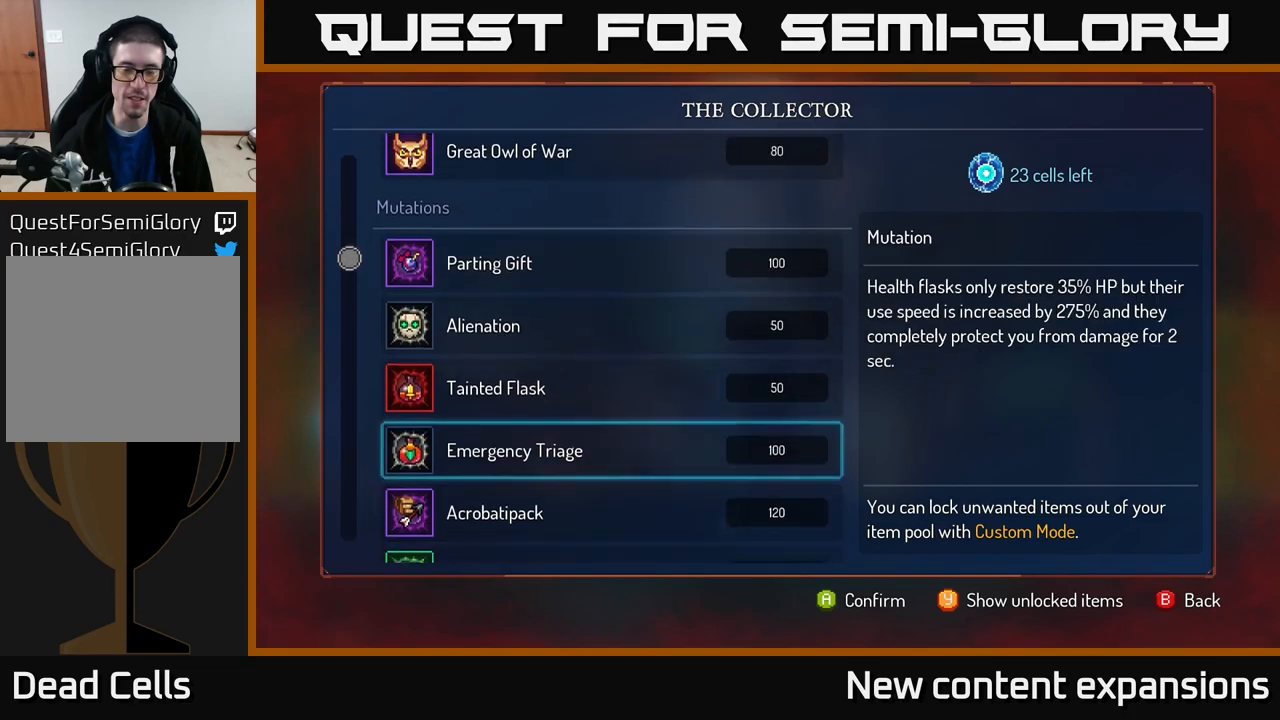
{"buttons": [], "left_stick": "down", "right_stick": "center", "events": []}
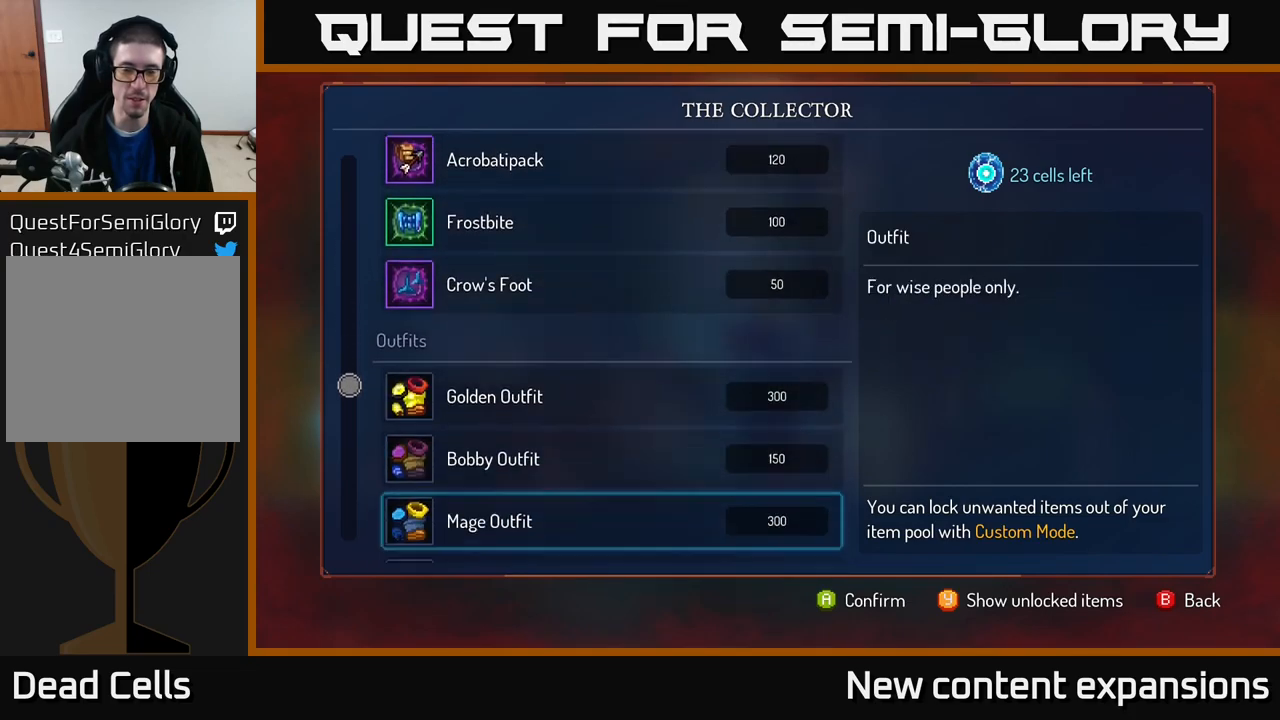
{"buttons": [], "left_stick": "up", "right_stick": "center", "events": [[100, "left_stick", "center"], [416, "left_stick", "up"]]}
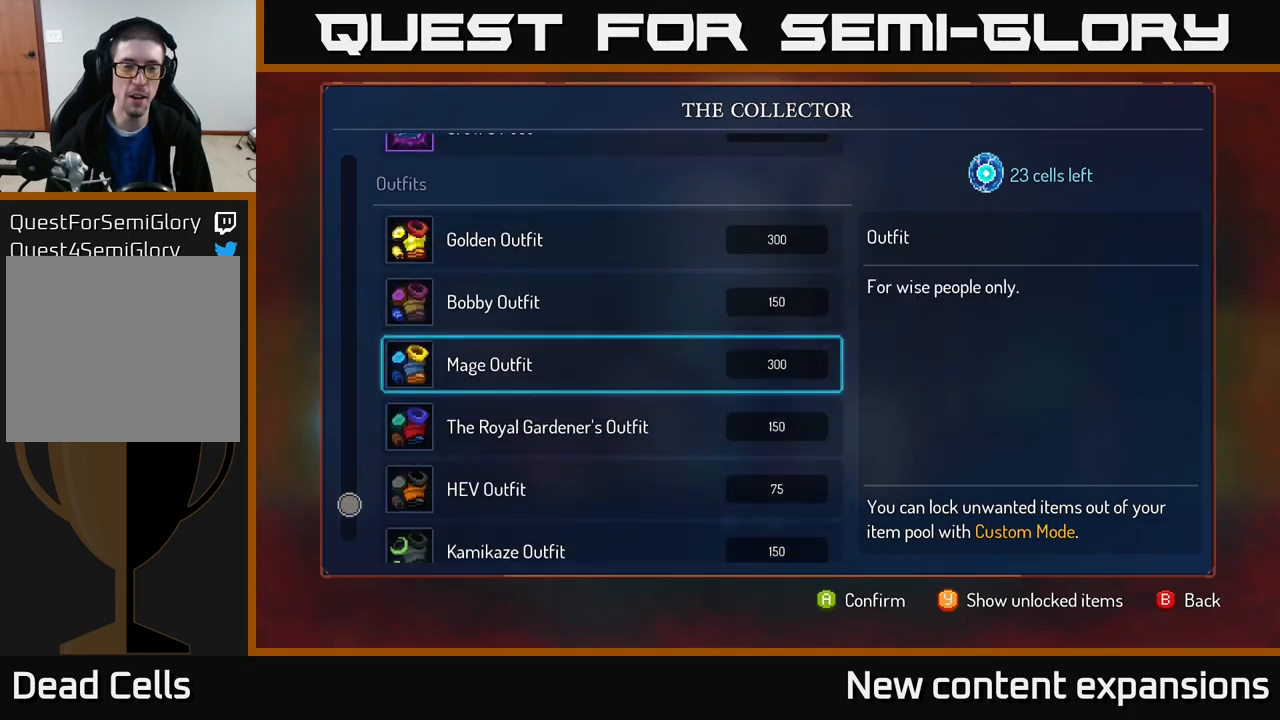
{"buttons": [], "left_stick": "center", "right_stick": "center", "events": [[83, "left_stick", "center"], [216, "left_stick", "down"], [383, "left_stick", "center"]]}
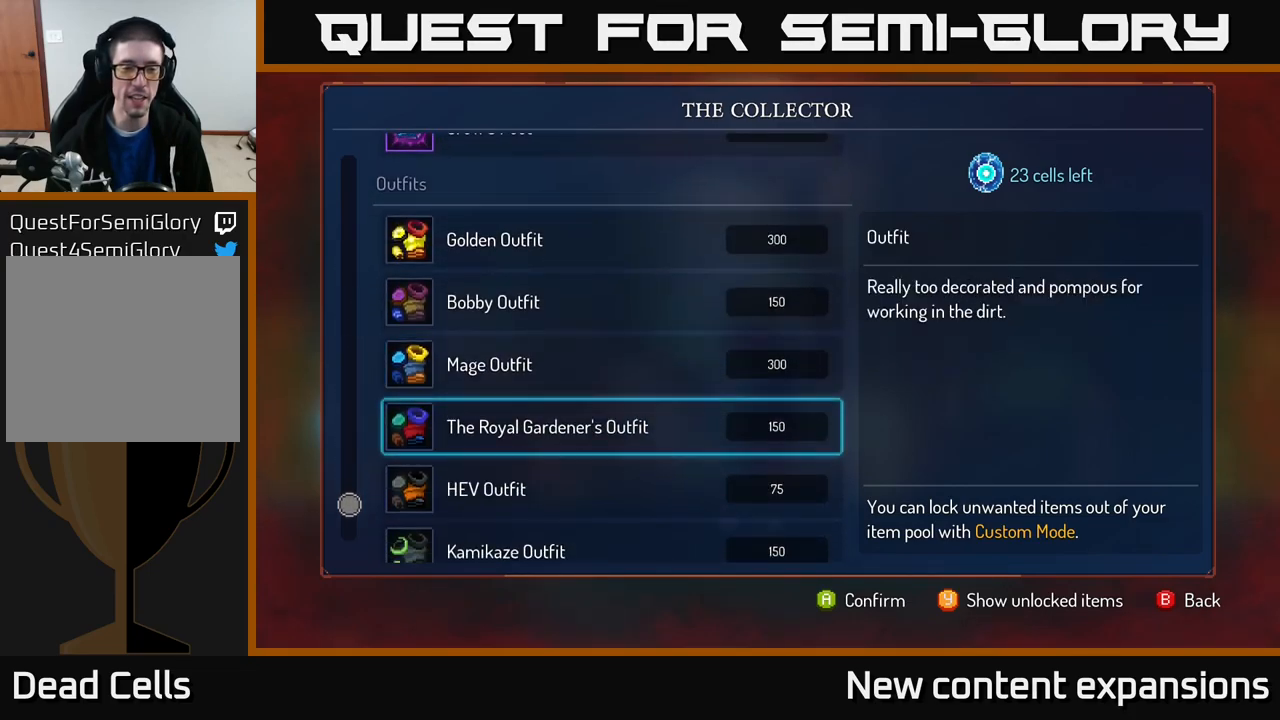
{"buttons": [], "left_stick": "down", "right_stick": "center", "events": [[16, "left_stick", "down"], [133, "left_stick", "center"], [216, "left_stick", "down"], [366, "left_stick", "center"], [466, "left_stick", "down"]]}
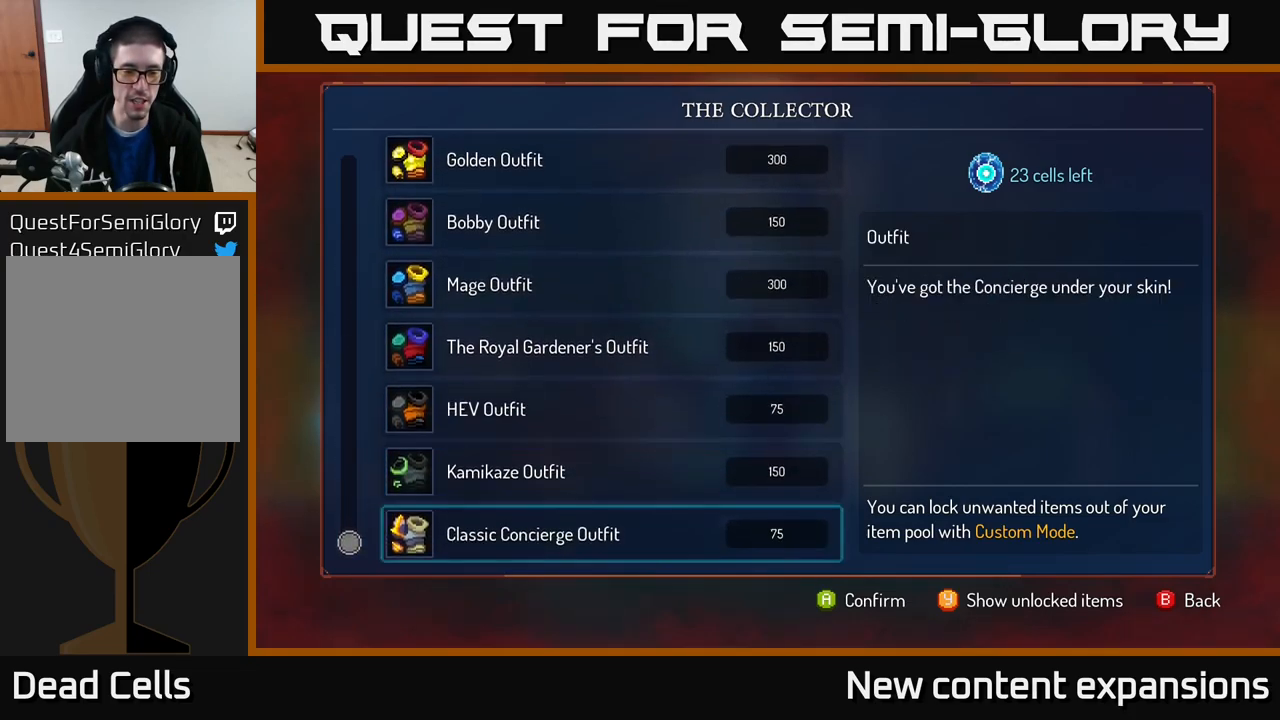
{"buttons": [], "left_stick": "up", "right_stick": "center", "events": [[66, "left_stick", "center"], [200, "left_stick", "up"]]}